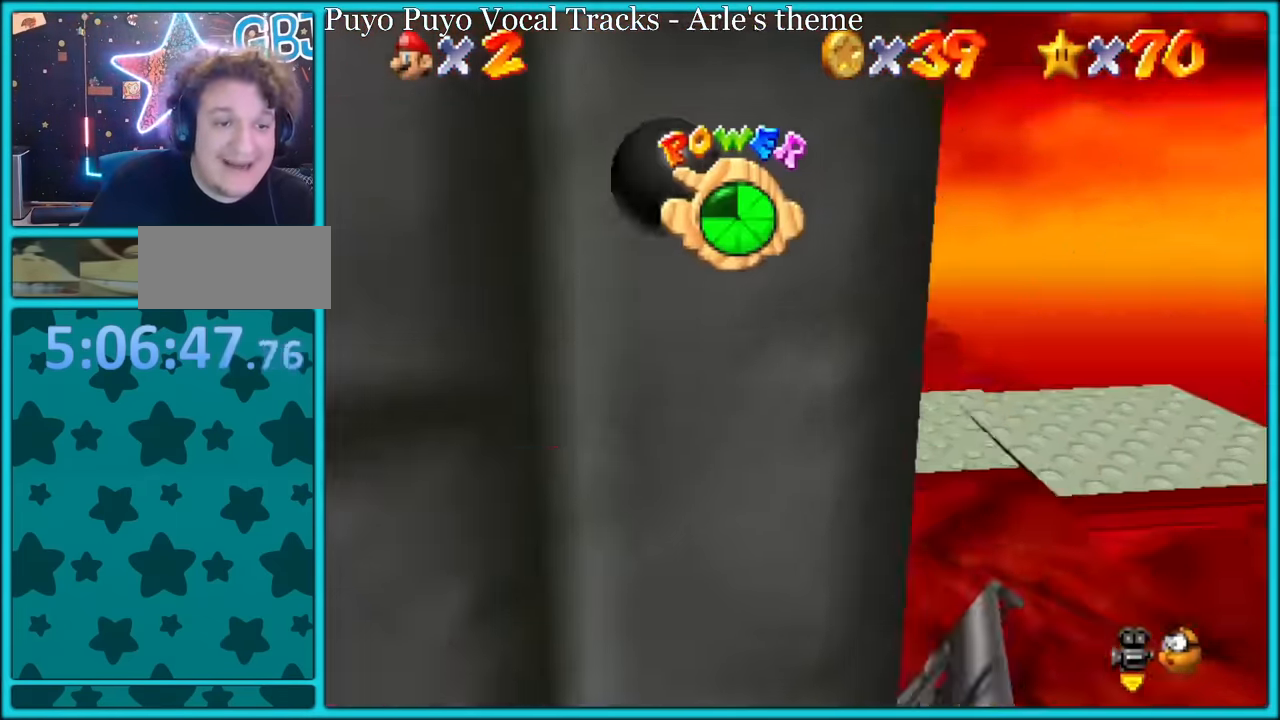
Gameplay with a controller (Nintendo layout); each line is a JSON object with the inputs held at the frame after it. "button_events" lists button changes between this image and that frame as [ms after this image, input, new state], when the widget could be followed in between (sticks are given only as held states). Not read: L3 R3.
{"buttons": [], "left_stick": "up", "button_events": [[50, "A", "down"], [133, "A", "up"], [167, "R1", "down"], [183, "Z", "up"], [283, "R1", "up"]]}
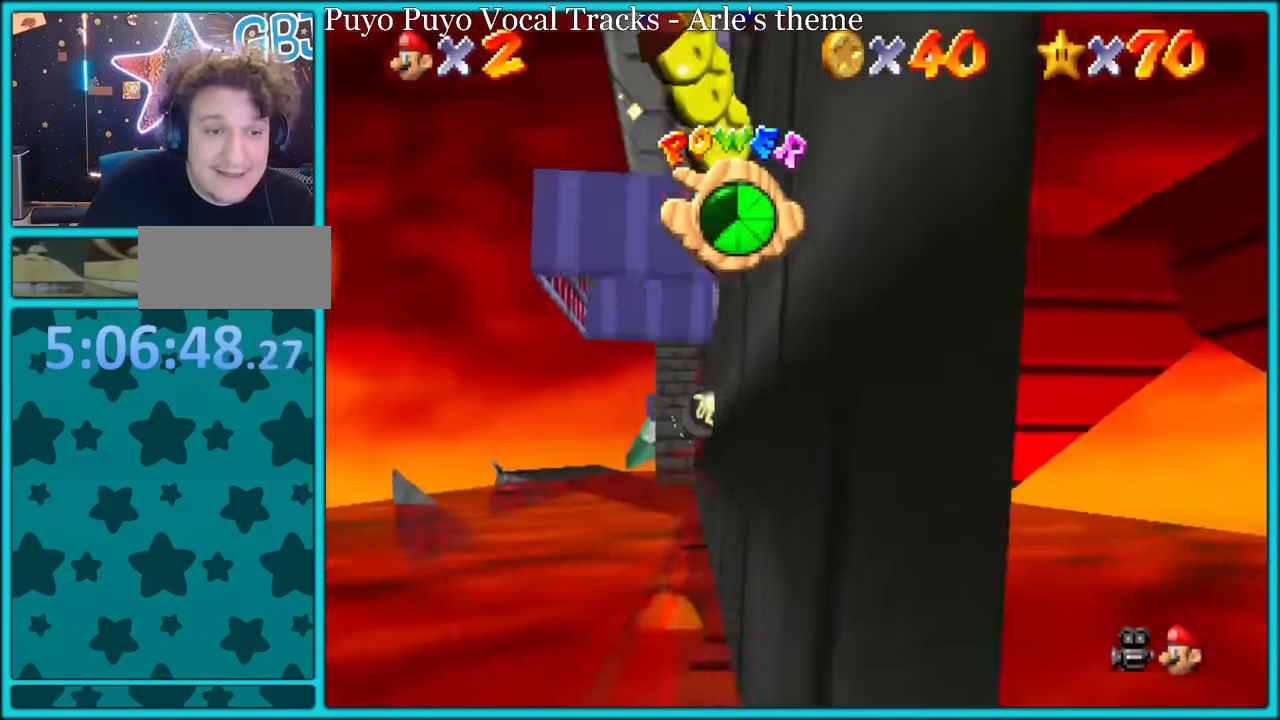
{"buttons": ["R1"], "left_stick": "up", "button_events": [[467, "R1", "down"]]}
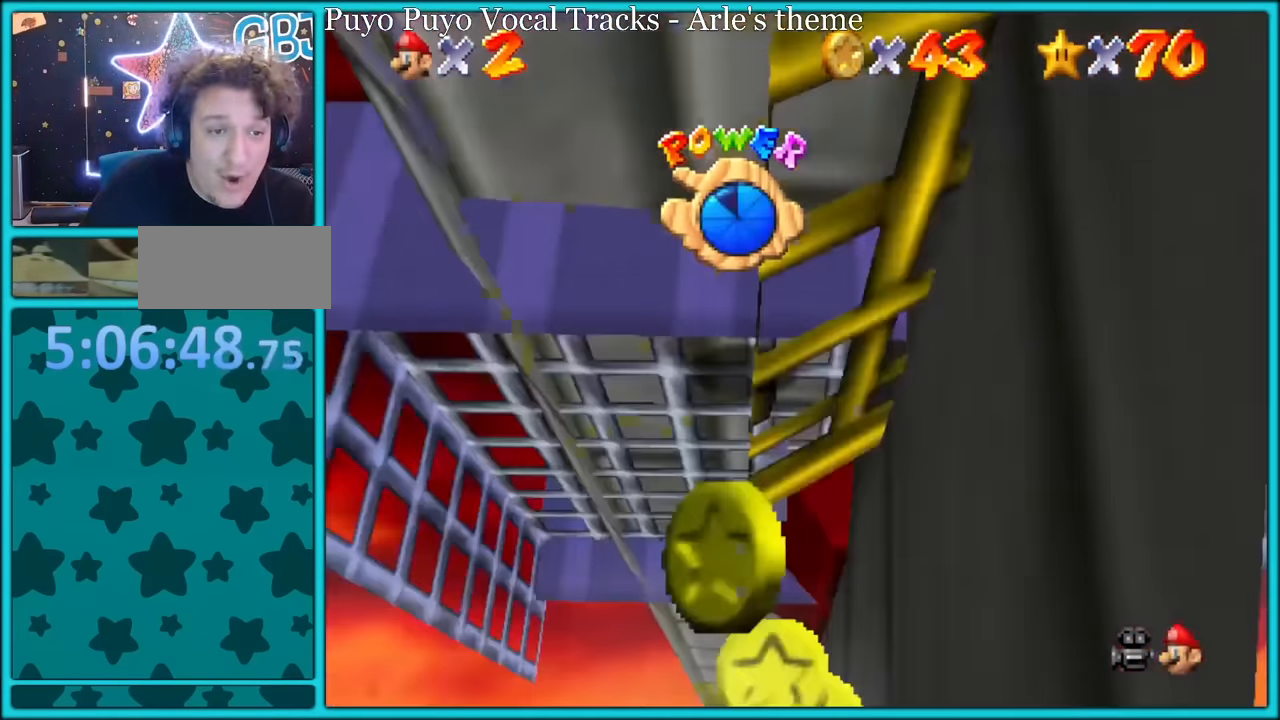
{"buttons": [], "left_stick": "up", "button_events": [[67, "R1", "up"]]}
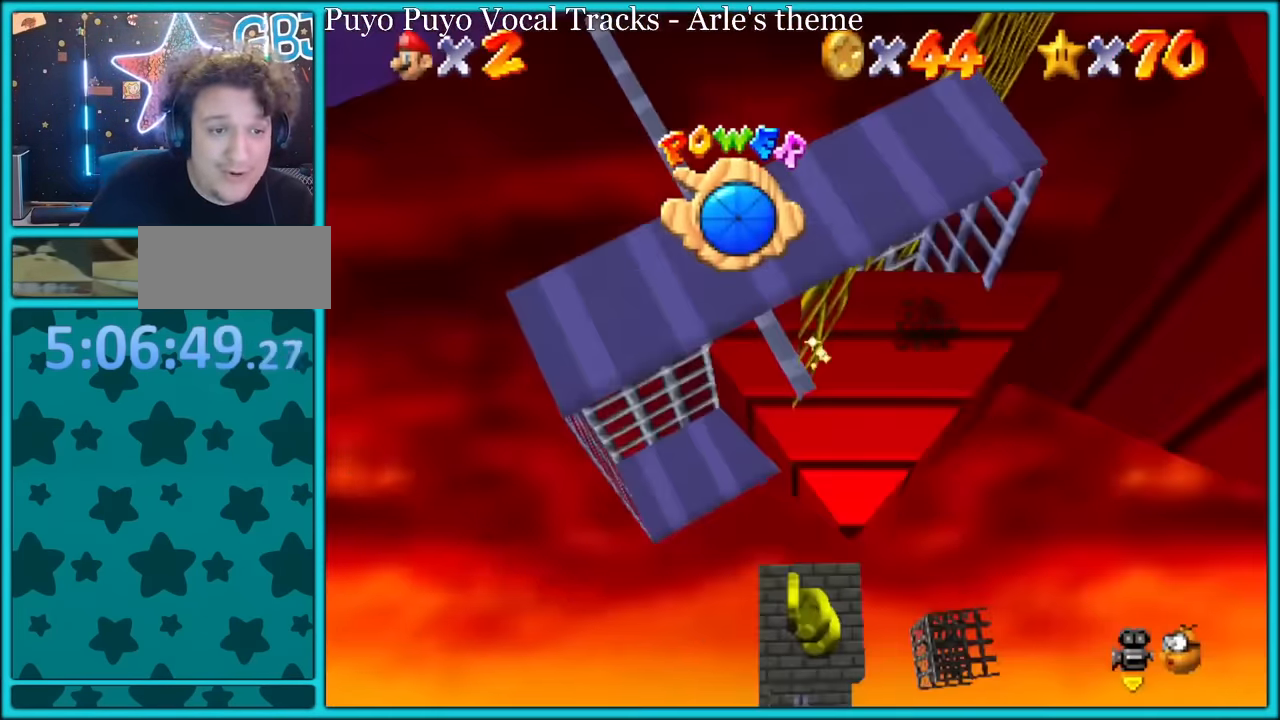
{"buttons": [], "left_stick": "up-left", "button_events": []}
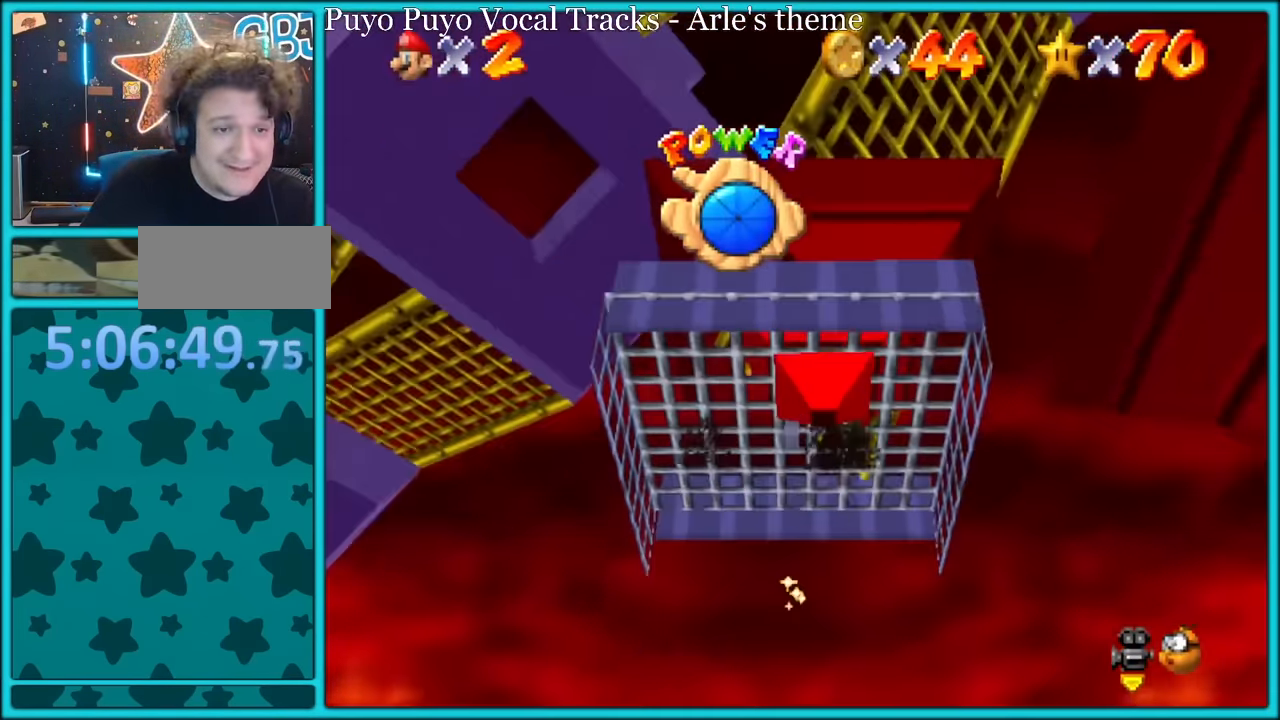
{"buttons": [], "left_stick": "up-left", "button_events": [[167, "R1", "down"], [284, "R1", "up"]]}
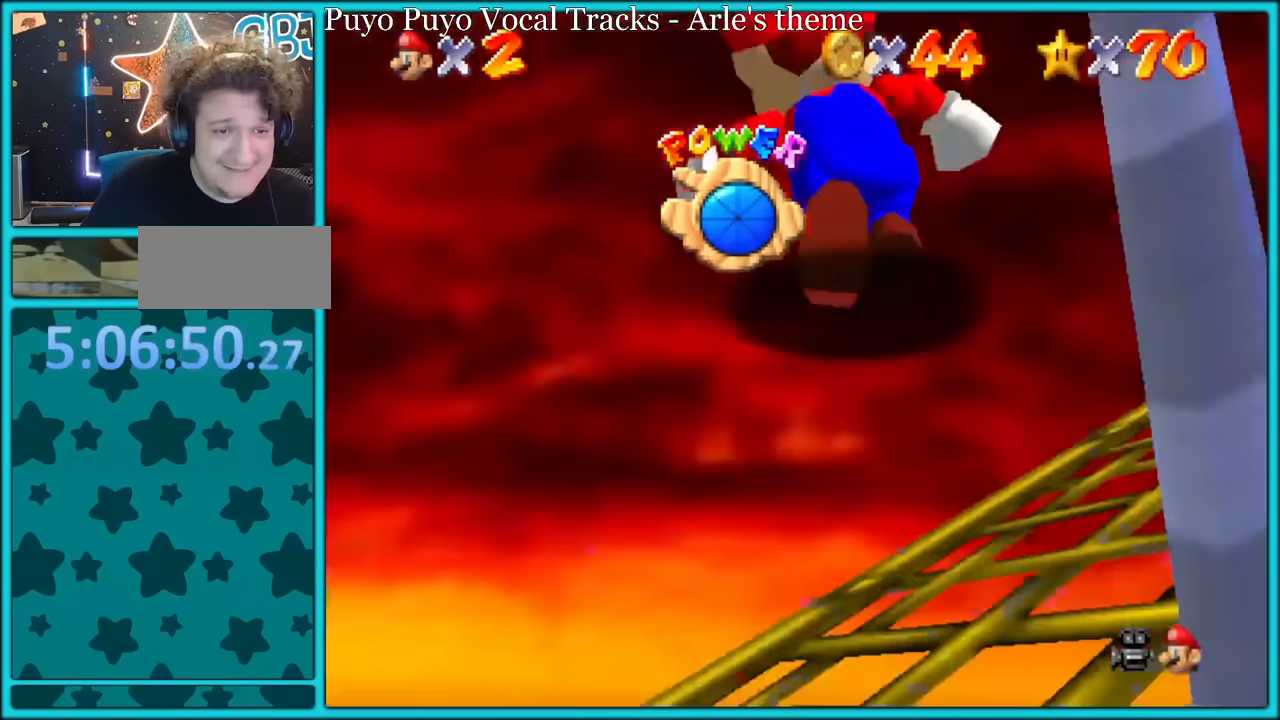
{"buttons": ["C_DOWN"], "left_stick": "up-right", "button_events": [[367, "C_DOWN", "down"]]}
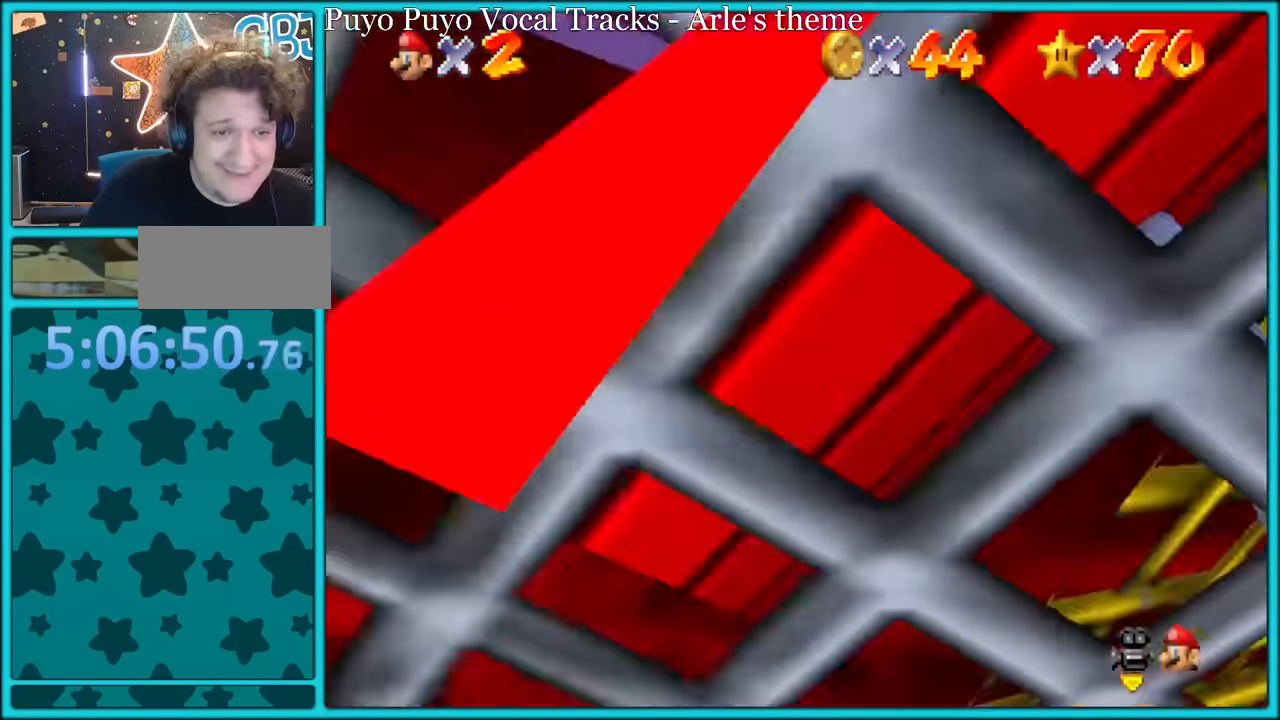
{"buttons": [], "left_stick": "up-left", "button_events": [[150, "C_DOWN", "up"], [384, "C_DOWN", "down"], [384, "C_LEFT", "down"], [500, "C_DOWN", "up"], [500, "C_LEFT", "up"]]}
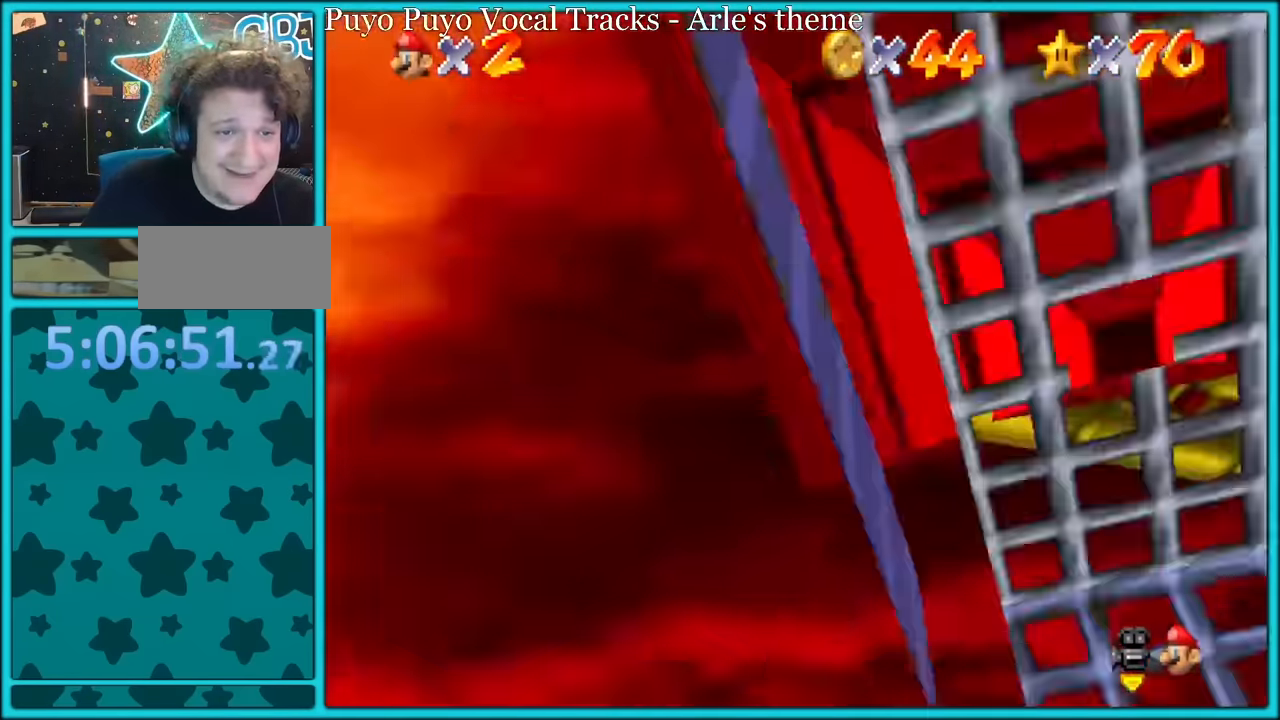
{"buttons": [], "left_stick": "up-left", "button_events": [[84, "C_DOWN", "down"], [84, "C_LEFT", "down"], [184, "C_DOWN", "up"], [184, "C_LEFT", "up"], [284, "C_LEFT", "down"], [300, "C_DOWN", "down"], [417, "C_DOWN", "up"], [417, "C_LEFT", "up"]]}
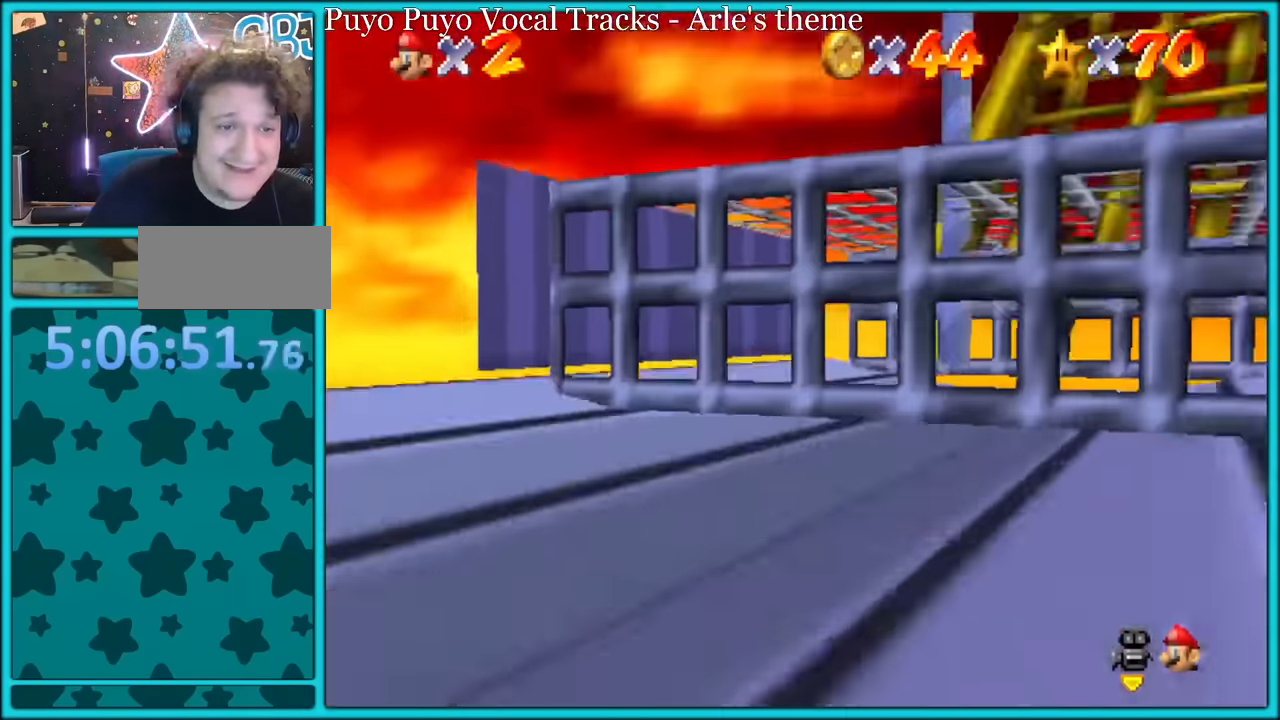
{"buttons": ["C_LEFT"], "left_stick": "right", "button_events": [[17, "C_LEFT", "down"], [150, "C_LEFT", "up"], [267, "C_LEFT", "down"], [400, "C_LEFT", "up"], [484, "C_LEFT", "down"]]}
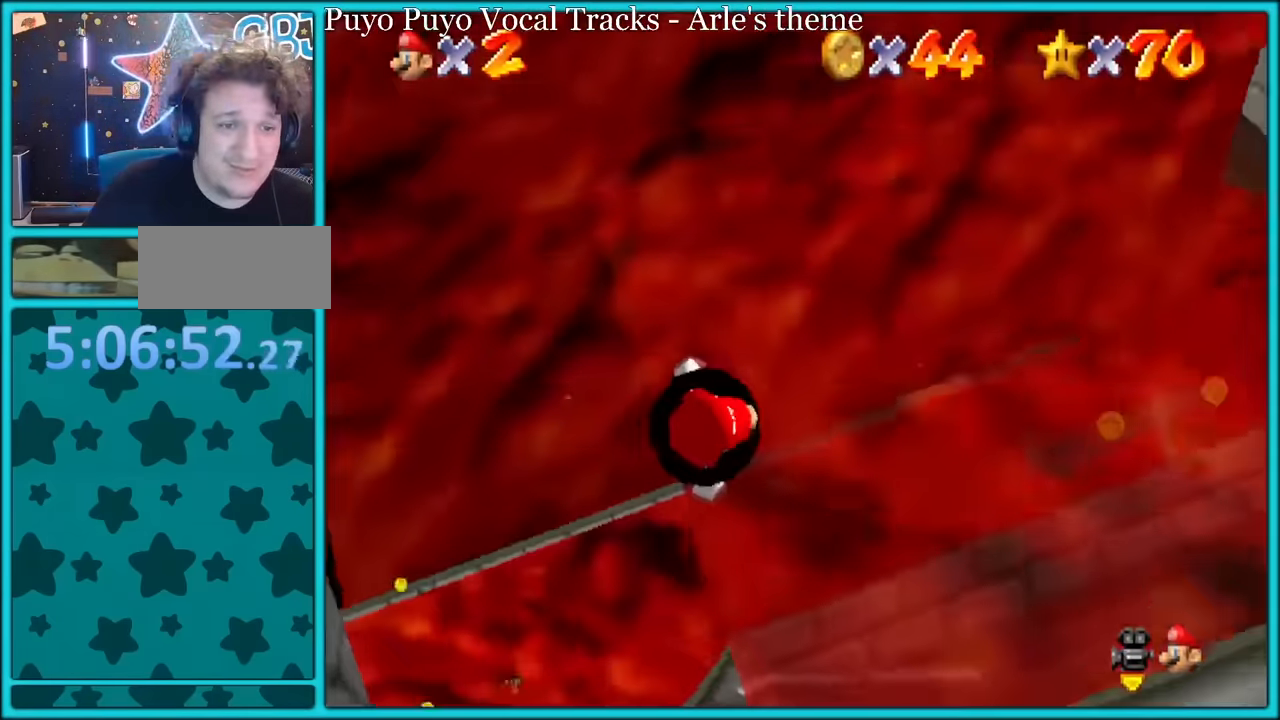
{"buttons": [], "left_stick": "up-right", "button_events": [[117, "C_LEFT", "up"]]}
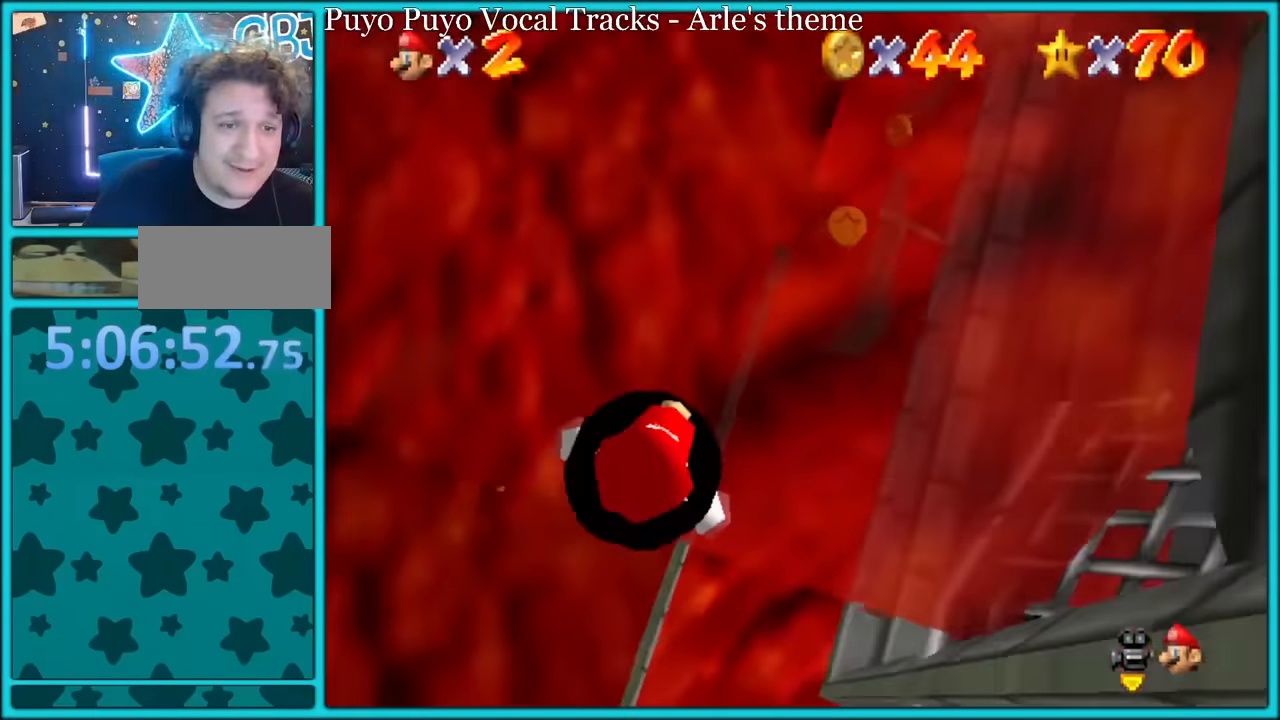
{"buttons": [], "left_stick": "up-right", "button_events": []}
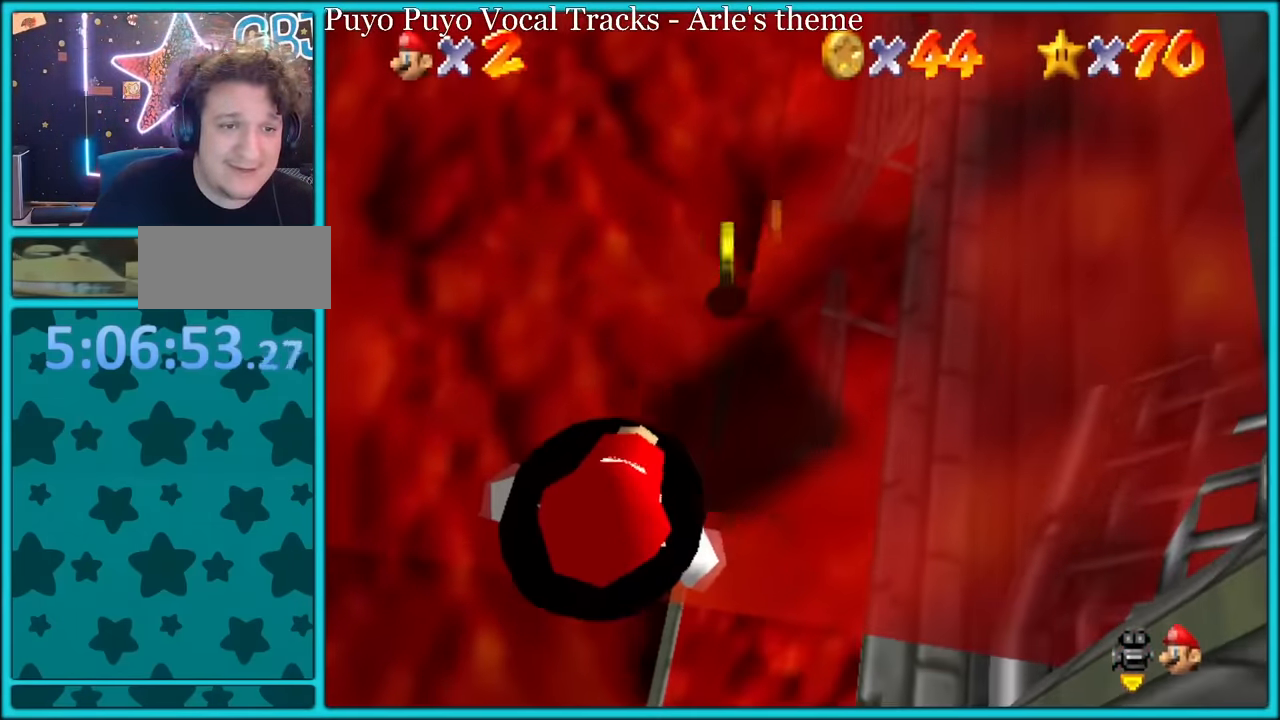
{"buttons": [], "left_stick": "up-right", "button_events": []}
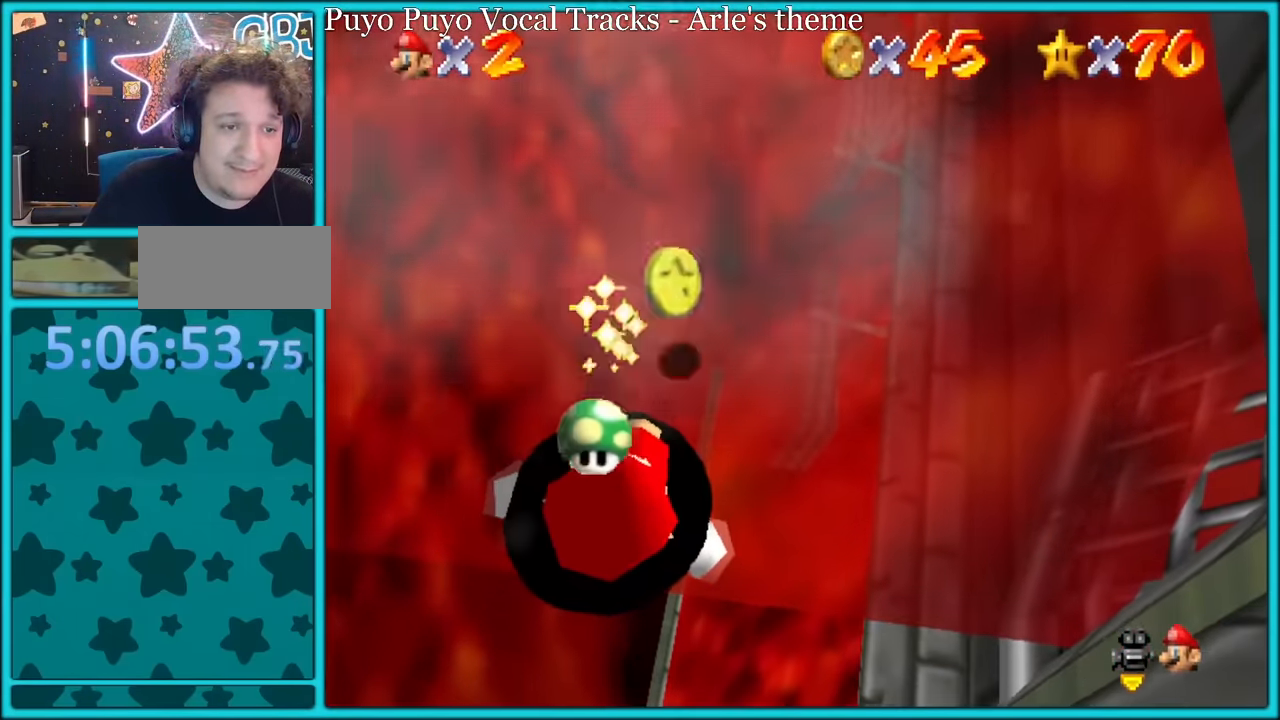
{"buttons": [], "left_stick": "up-right", "button_events": [[250, "R1", "down"], [350, "R1", "up"]]}
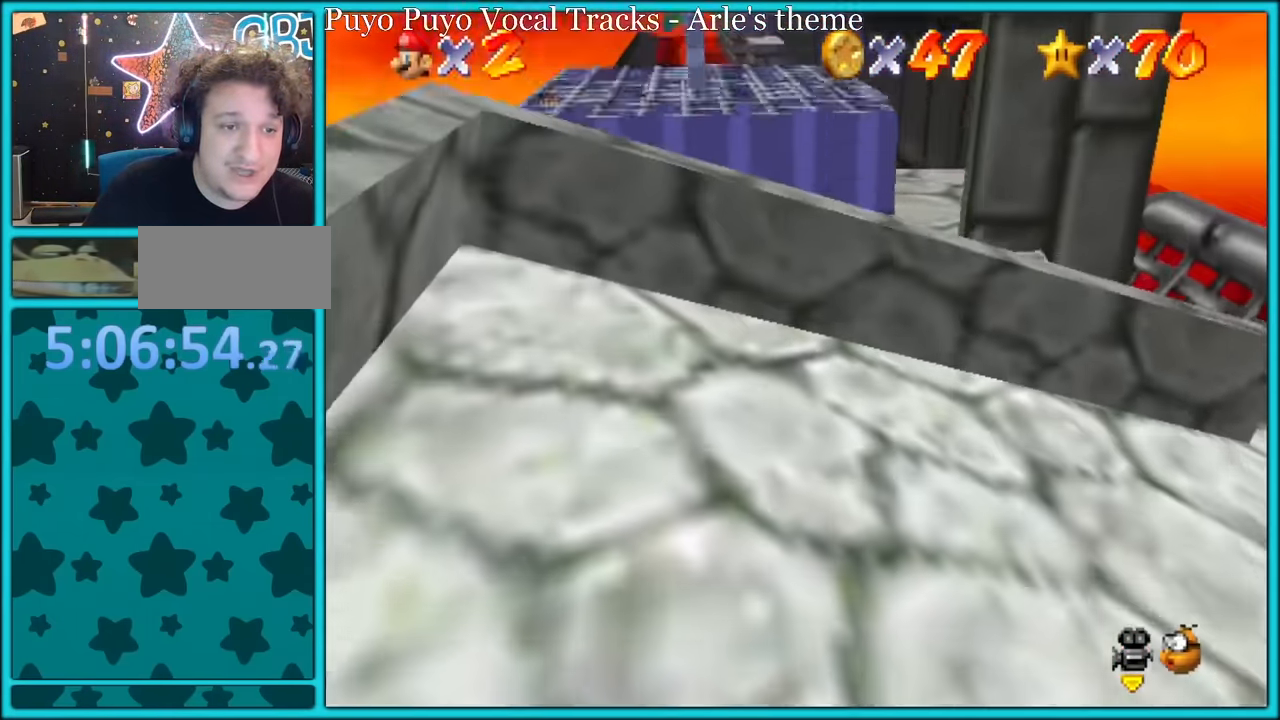
{"buttons": ["C_LEFT"], "left_stick": "up-right", "button_events": [[184, "C_LEFT", "down"], [334, "C_LEFT", "up"], [400, "C_LEFT", "down"]]}
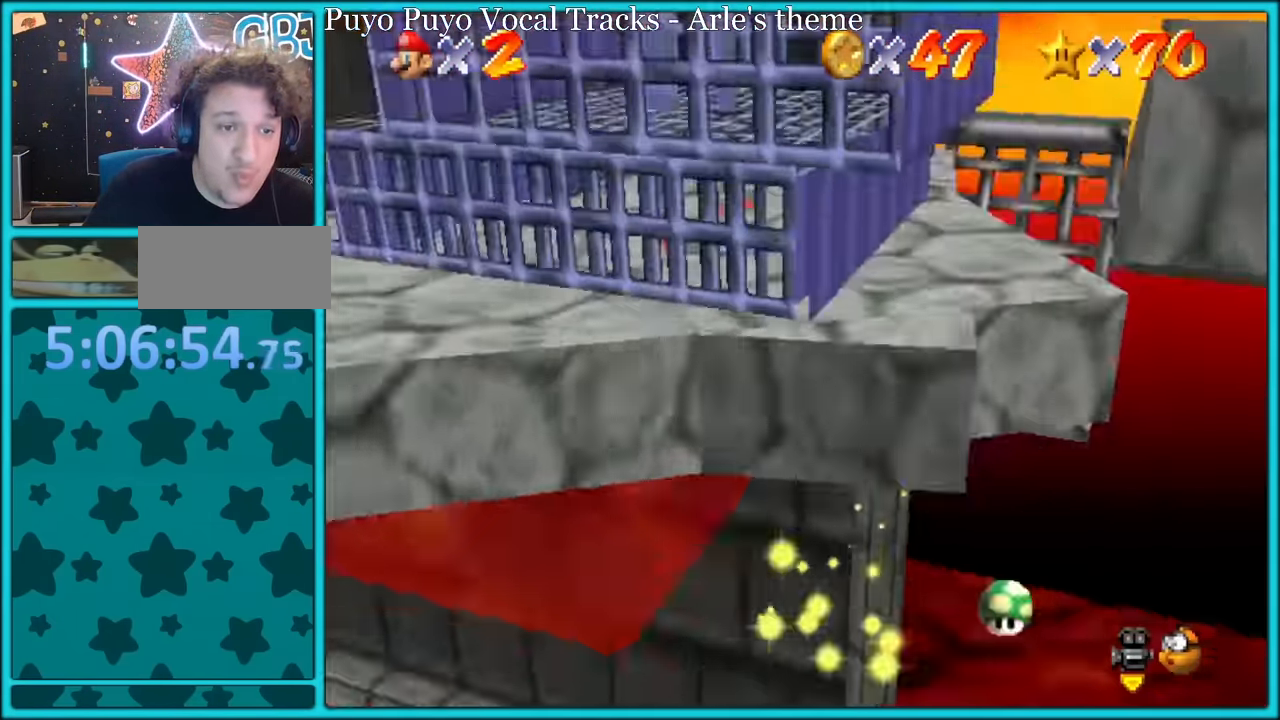
{"buttons": [], "left_stick": "down-right", "button_events": [[34, "C_LEFT", "up"]]}
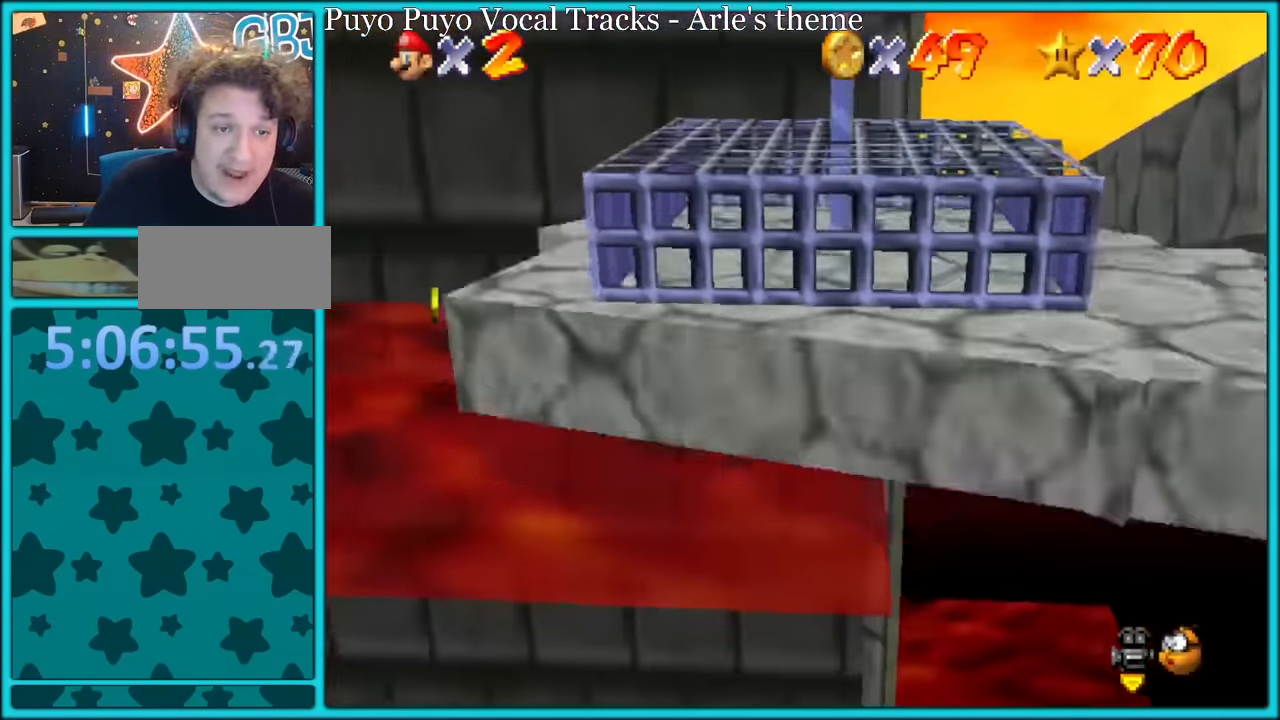
{"buttons": [], "left_stick": "down", "button_events": [[334, "C_RIGHT", "down"], [500, "C_RIGHT", "up"]]}
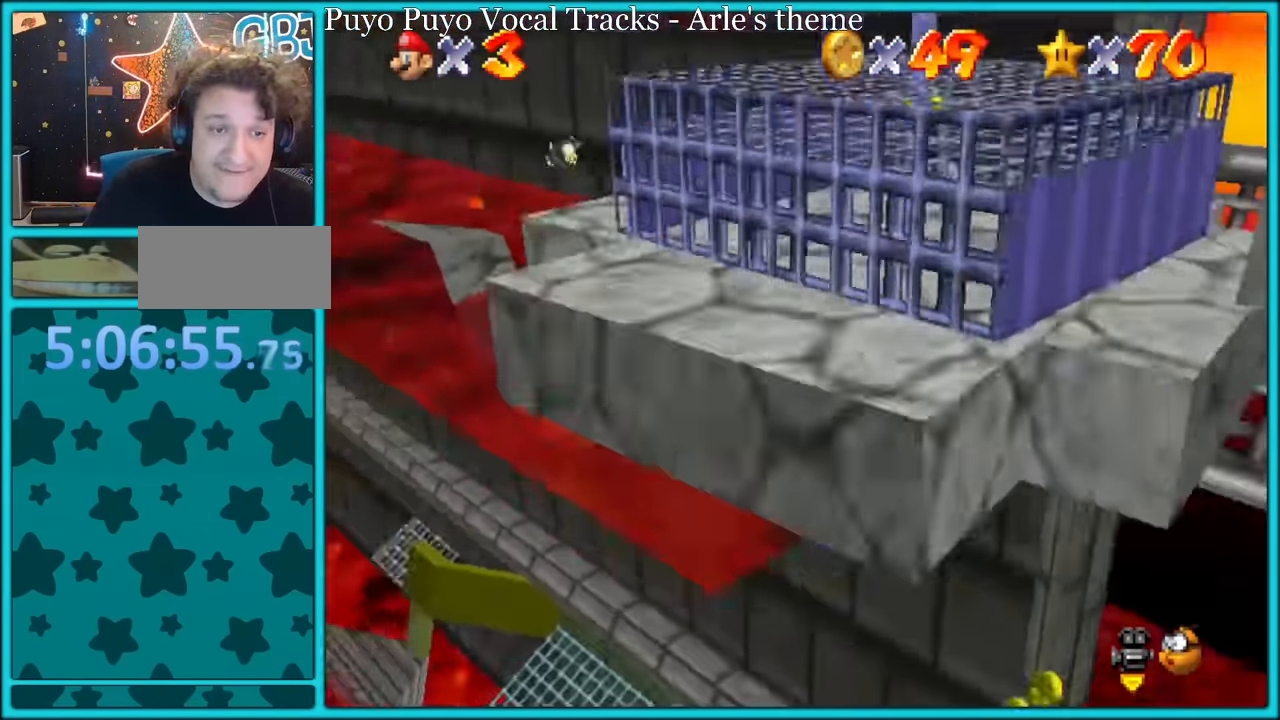
{"buttons": ["A"], "left_stick": "down-left", "button_events": [[267, "A", "down"], [434, "A", "up"], [484, "A", "down"]]}
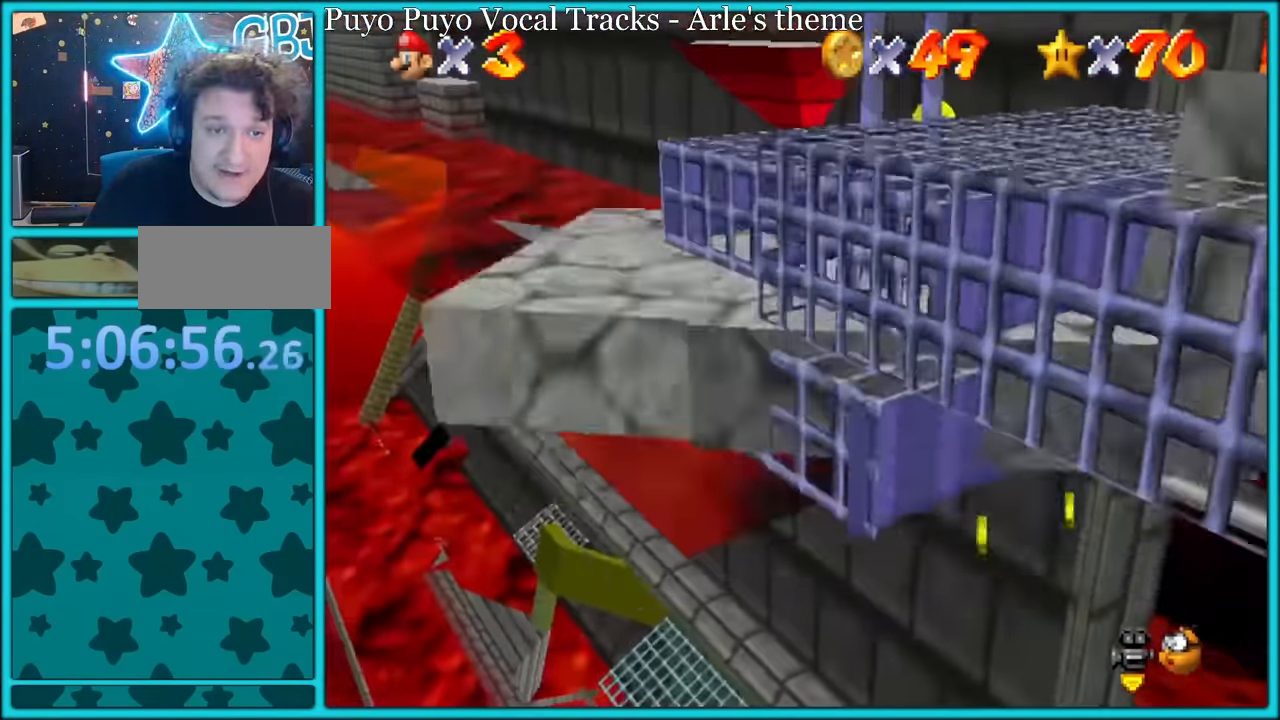
{"buttons": [], "left_stick": "center", "button_events": [[100, "A", "up"]]}